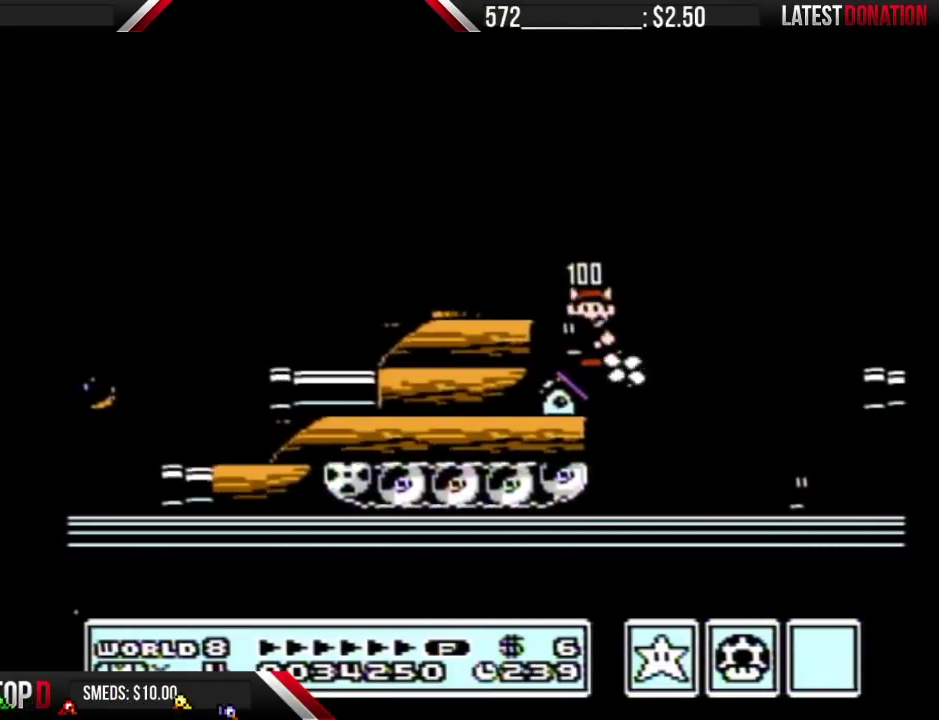
Gameplay with a controller (Nintendo layout); each line is a JSON object with the inputs held at the frame after it. "events" lists button and stick changes between this image and that frame as [ms after this image, input, new state], when the widget could be followed in between. Not read: L3 R3.
{"buttons": ["B", "DPAD_RIGHT"], "events": [[33, "DPAD_LEFT", "down"], [133, "A", "down"], [233, "A", "up"], [267, "B", "up"], [333, "B", "down"], [367, "DPAD_LEFT", "up"], [467, "DPAD_RIGHT", "down"]]}
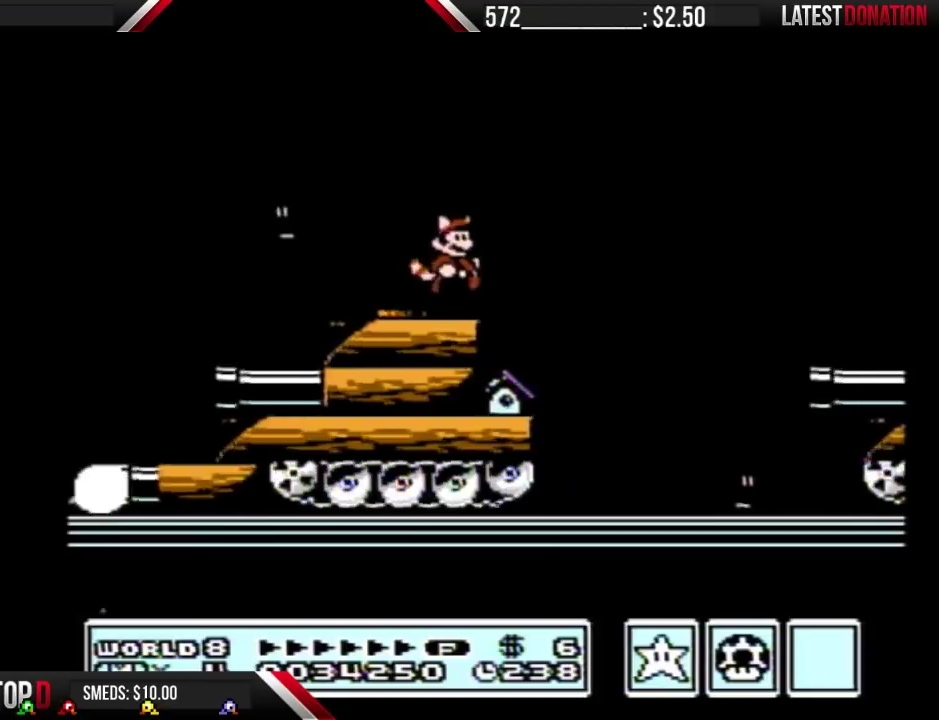
{"buttons": ["A", "B", "DPAD_RIGHT"], "events": [[300, "A", "down"]]}
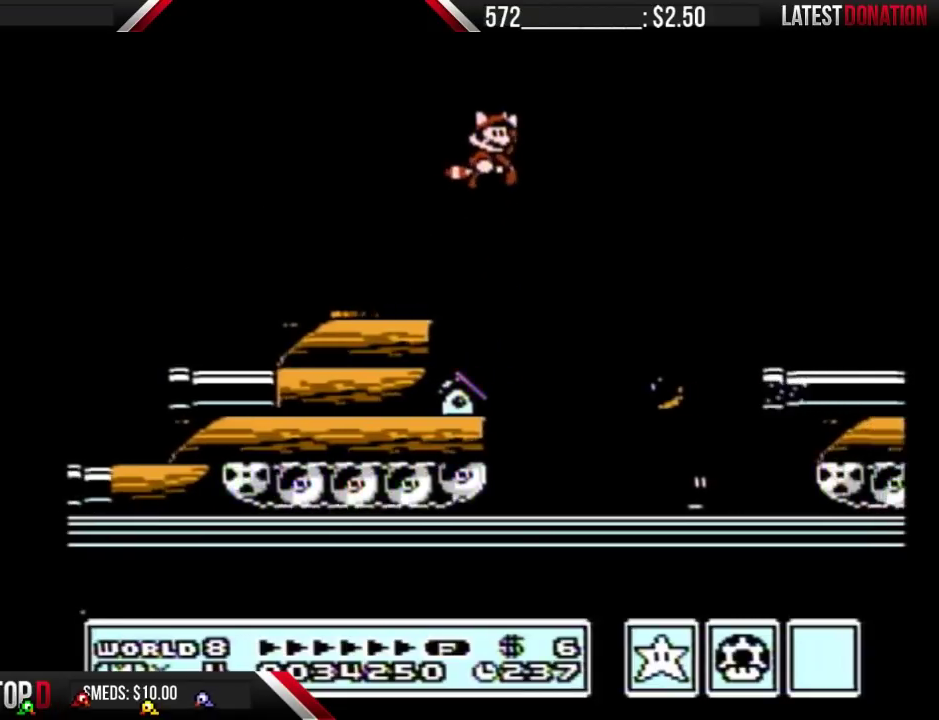
{"buttons": ["DPAD_LEFT"], "events": [[167, "A", "up"], [400, "DPAD_RIGHT", "up"], [433, "B", "up"], [500, "DPAD_LEFT", "down"]]}
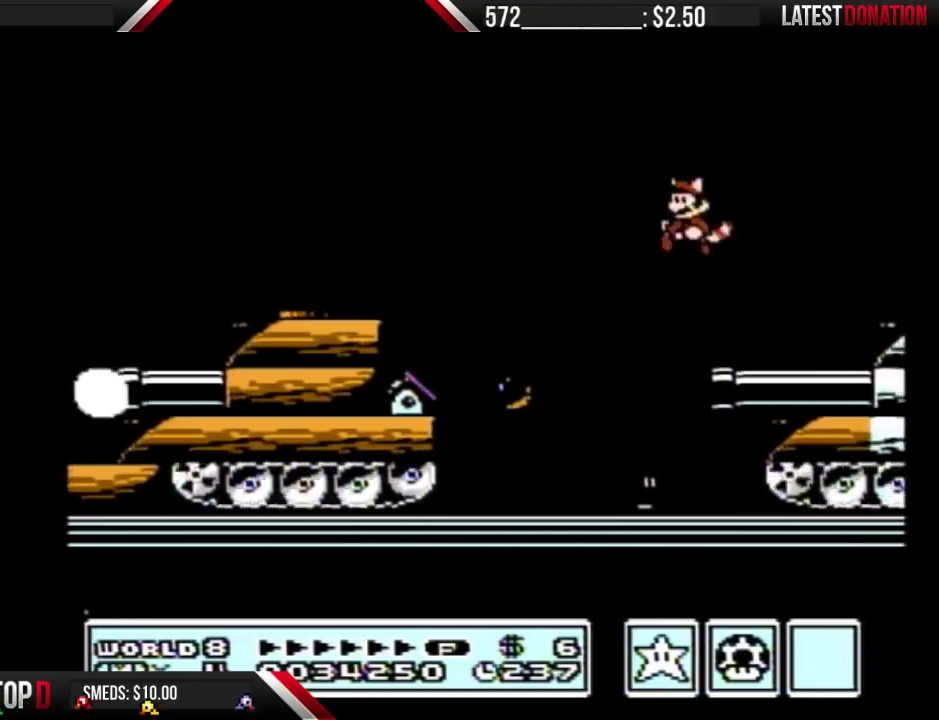
{"buttons": ["DPAD_RIGHT"], "events": [[133, "DPAD_LEFT", "up"], [200, "B", "down"], [200, "DPAD_DOWN", "down"], [267, "A", "down"], [267, "DPAD_DOWN", "up"], [367, "A", "up"], [400, "B", "up"], [400, "DPAD_RIGHT", "down"]]}
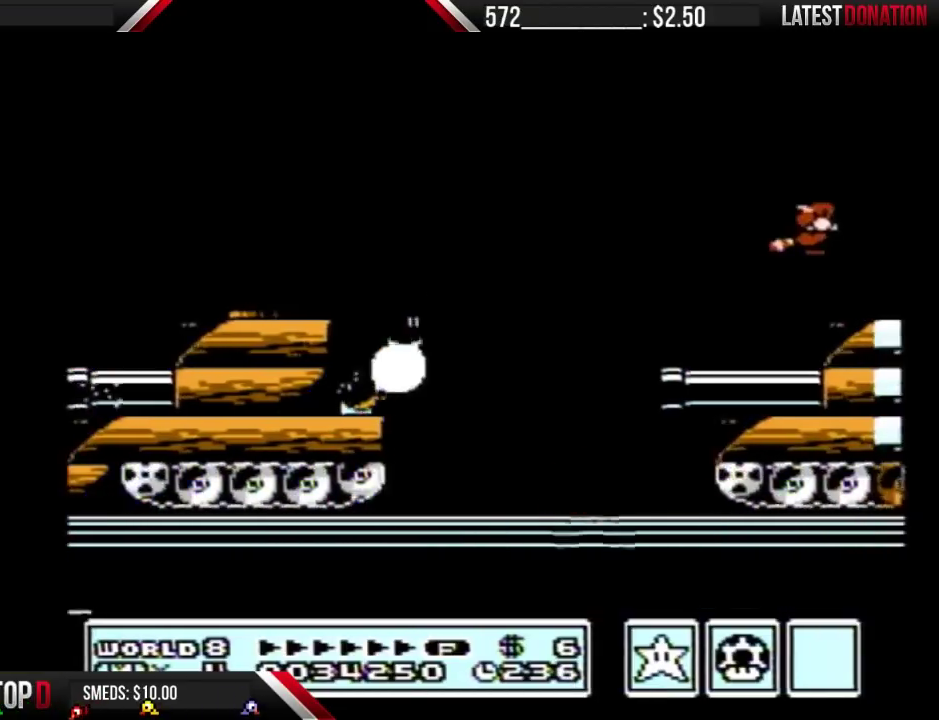
{"buttons": ["DPAD_RIGHT"], "events": []}
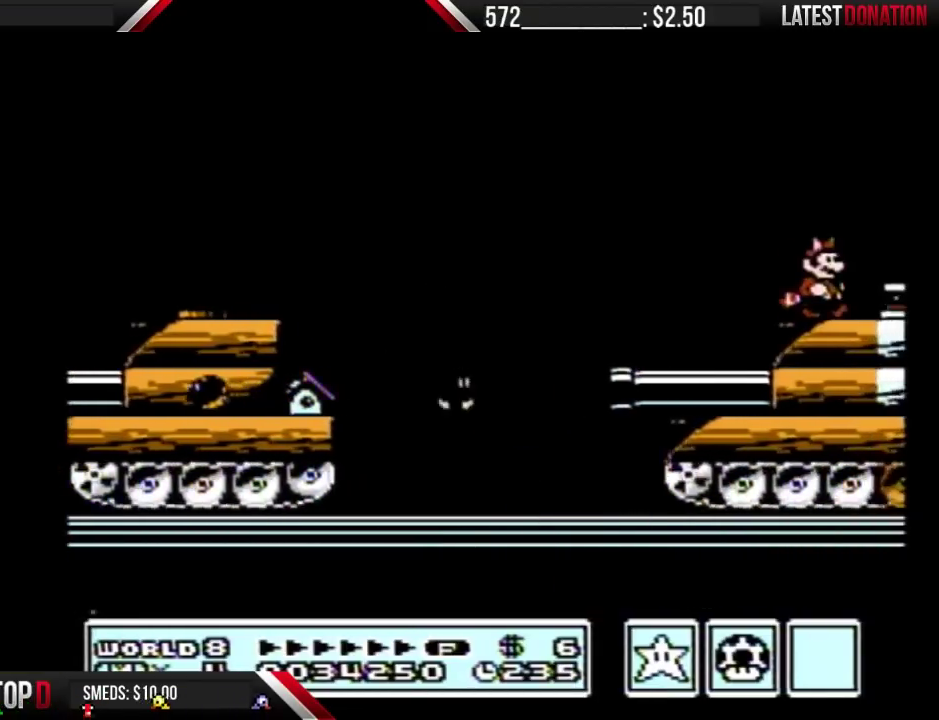
{"buttons": [], "events": [[100, "B", "down"], [167, "A", "down"], [167, "DPAD_RIGHT", "up"], [433, "A", "up"], [467, "B", "up"]]}
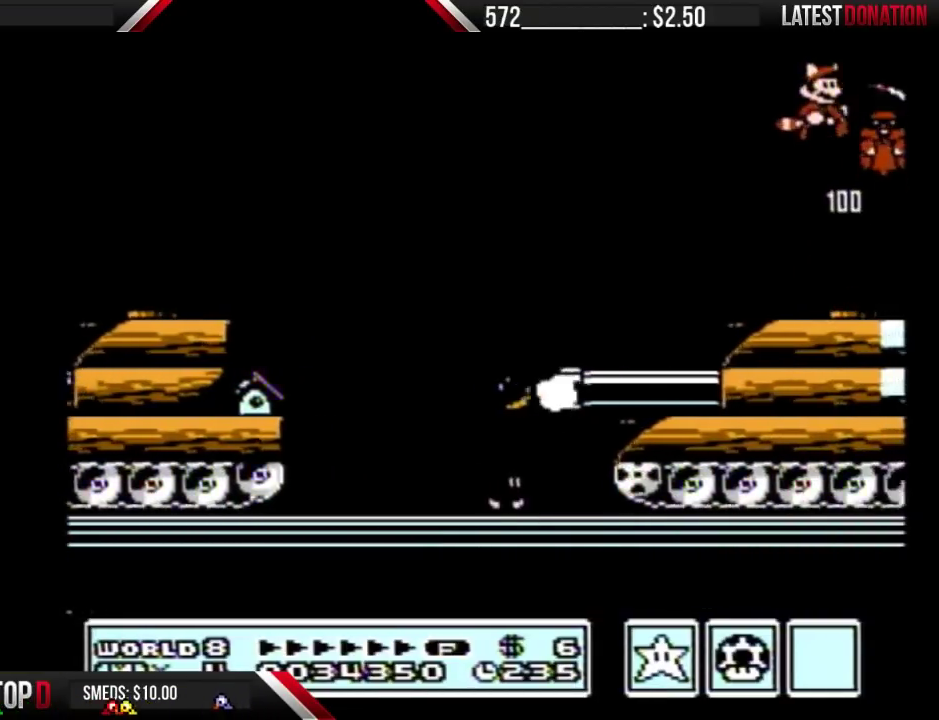
{"buttons": ["A", "B", "DPAD_DOWN"], "events": [[33, "B", "down"], [233, "B", "up"], [433, "B", "down"], [433, "DPAD_DOWN", "down"], [500, "A", "down"]]}
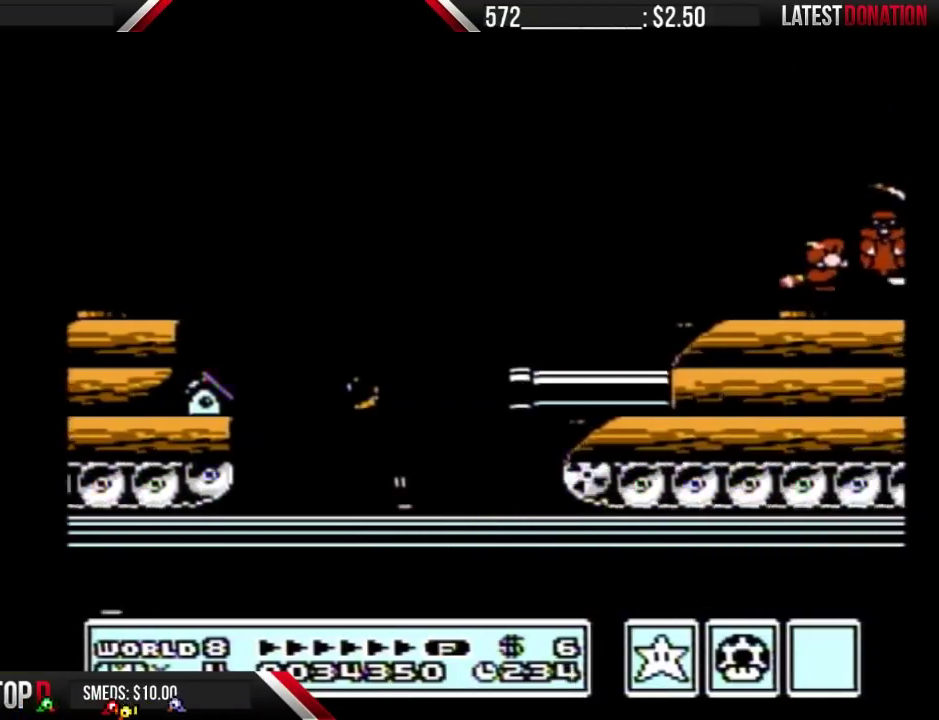
{"buttons": ["B", "DPAD_RIGHT"], "events": [[100, "DPAD_DOWN", "up"], [333, "A", "up"], [367, "B", "up"], [400, "DPAD_RIGHT", "down"], [467, "B", "down"]]}
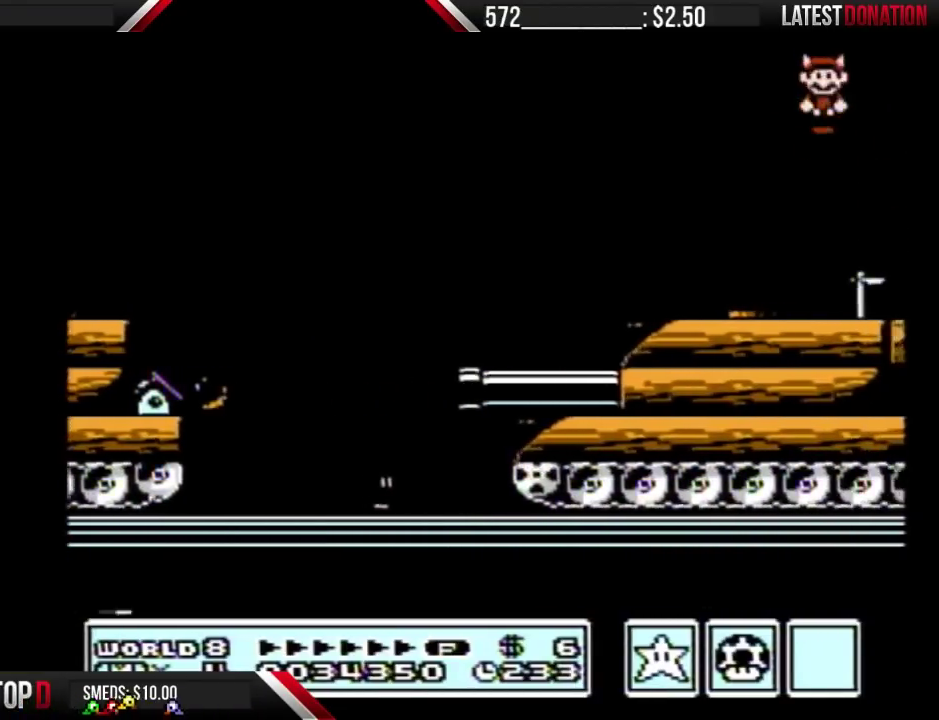
{"buttons": ["A", "B"], "events": [[133, "B", "up"], [267, "DPAD_DOWN", "down"], [267, "DPAD_RIGHT", "up"], [300, "B", "down"], [333, "A", "down"], [400, "DPAD_DOWN", "up"]]}
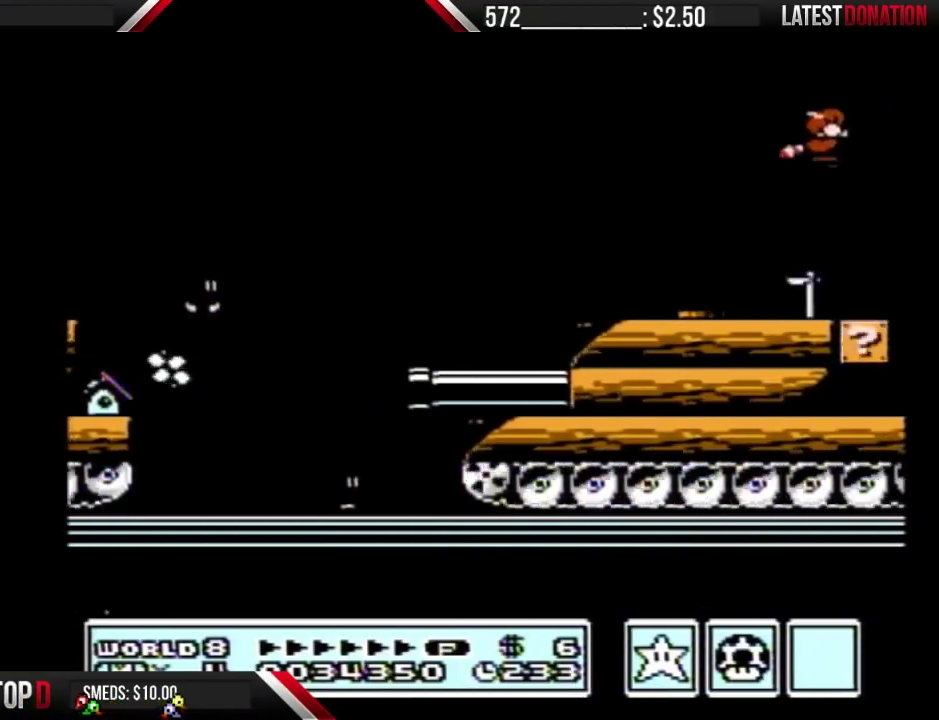
{"buttons": ["B", "DPAD_RIGHT"], "events": [[133, "DPAD_RIGHT", "down"], [167, "A", "up"]]}
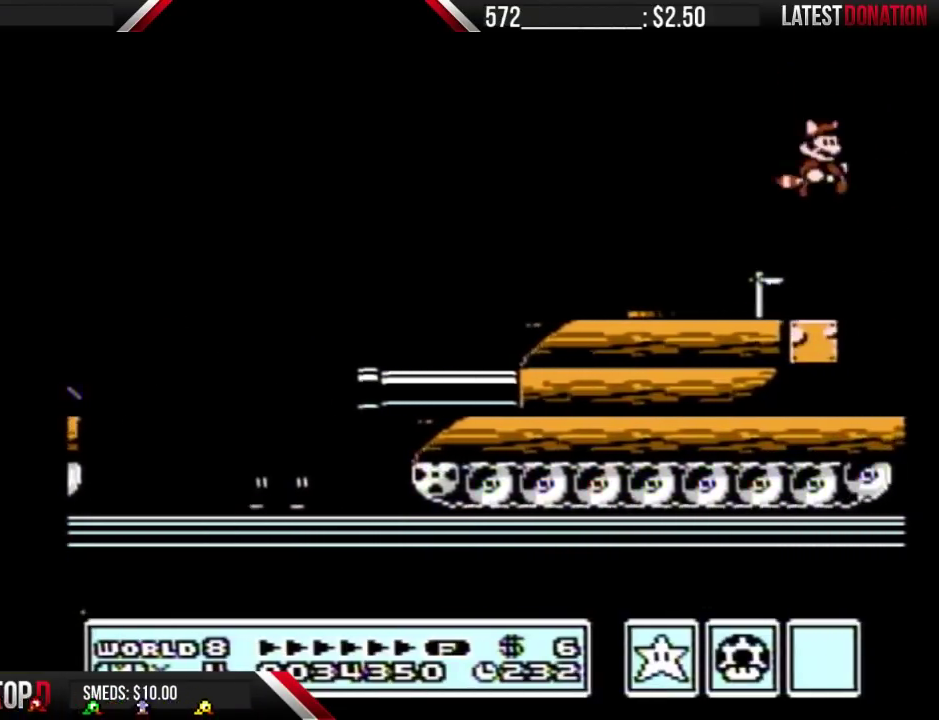
{"buttons": ["DPAD_RIGHT"], "events": [[133, "B", "up"]]}
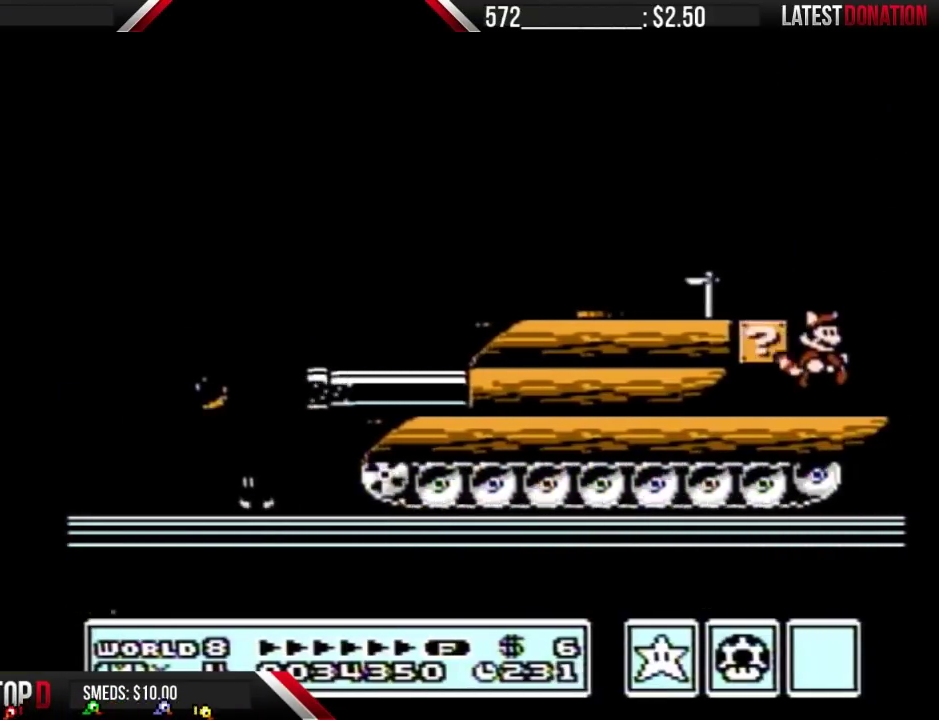
{"buttons": ["A", "B"], "events": [[333, "B", "down"], [367, "DPAD_DOWN", "down"], [367, "DPAD_RIGHT", "up"], [400, "A", "down"], [467, "DPAD_DOWN", "up"]]}
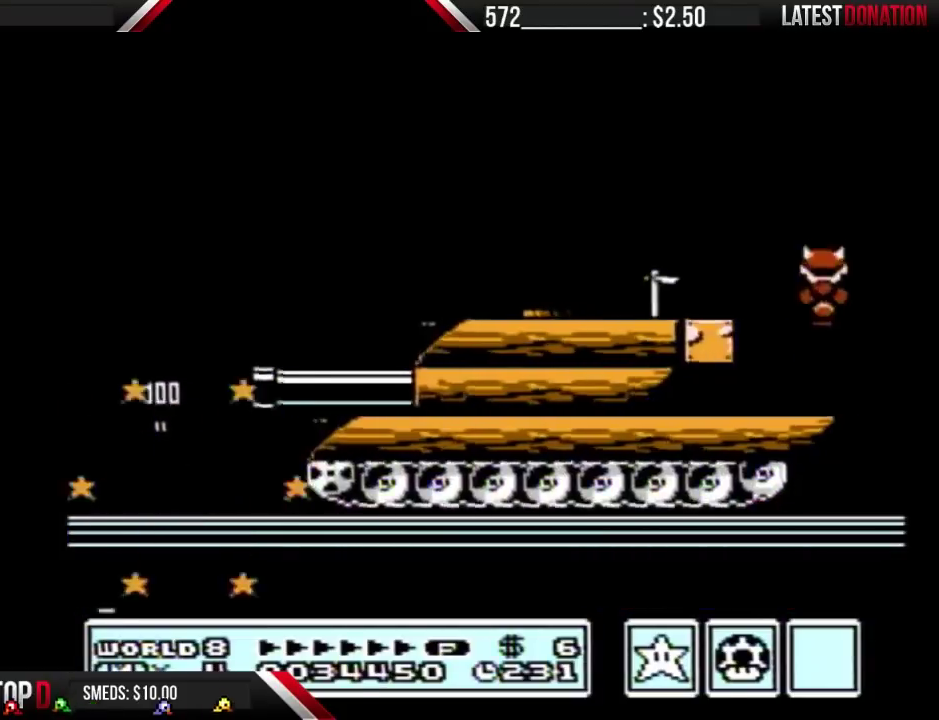
{"buttons": ["B", "DPAD_LEFT"], "events": [[200, "A", "up"], [200, "DPAD_LEFT", "down"], [233, "B", "up"], [333, "B", "down"]]}
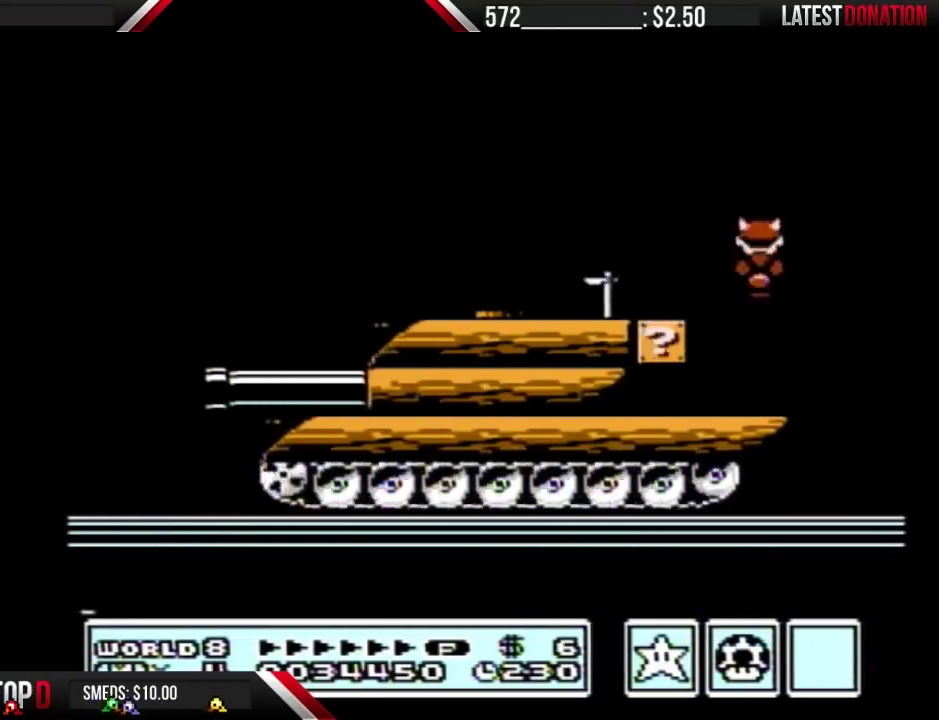
{"buttons": ["B", "DPAD_DOWN"], "events": [[200, "DPAD_DOWN", "down"], [200, "DPAD_LEFT", "up"], [367, "A", "down"], [500, "A", "up"]]}
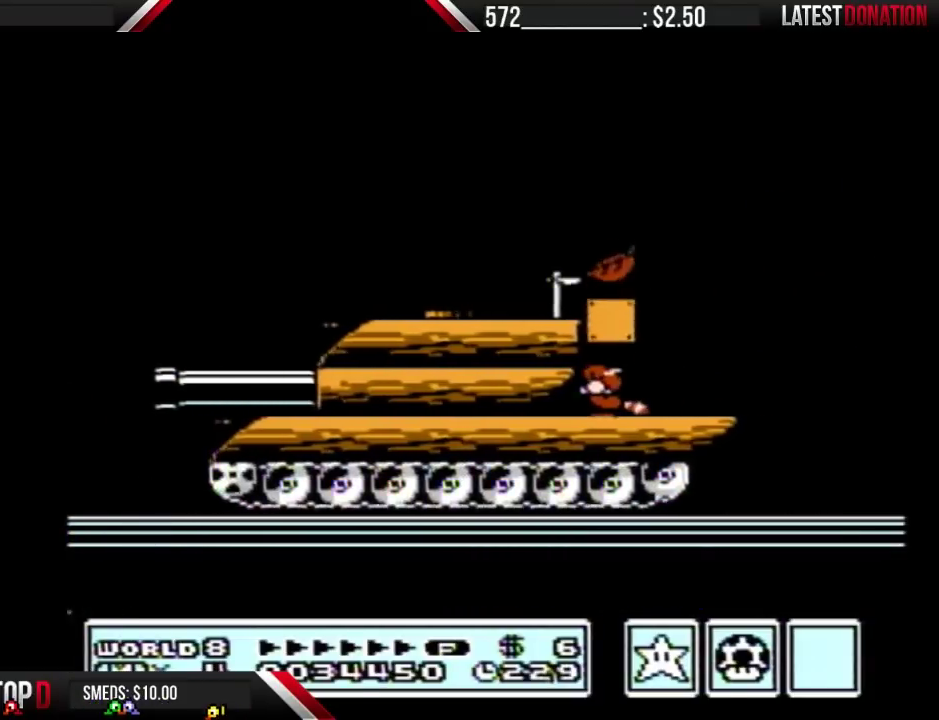
{"buttons": ["A", "B", "DPAD_DOWN"], "events": [[33, "A", "down"], [133, "A", "up"], [167, "A", "down"], [267, "A", "up"], [300, "A", "down"], [367, "A", "up"], [467, "A", "down"]]}
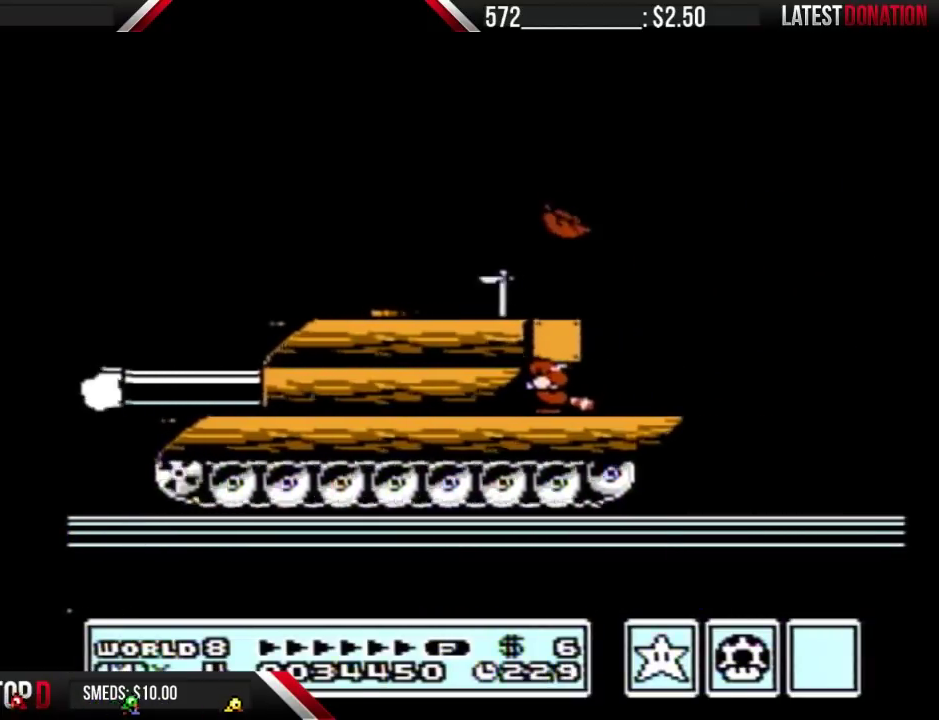
{"buttons": ["A", "B", "DPAD_DOWN"], "events": [[33, "A", "up"], [100, "A", "down"], [167, "A", "up"], [233, "A", "down"], [433, "A", "up"], [500, "A", "down"]]}
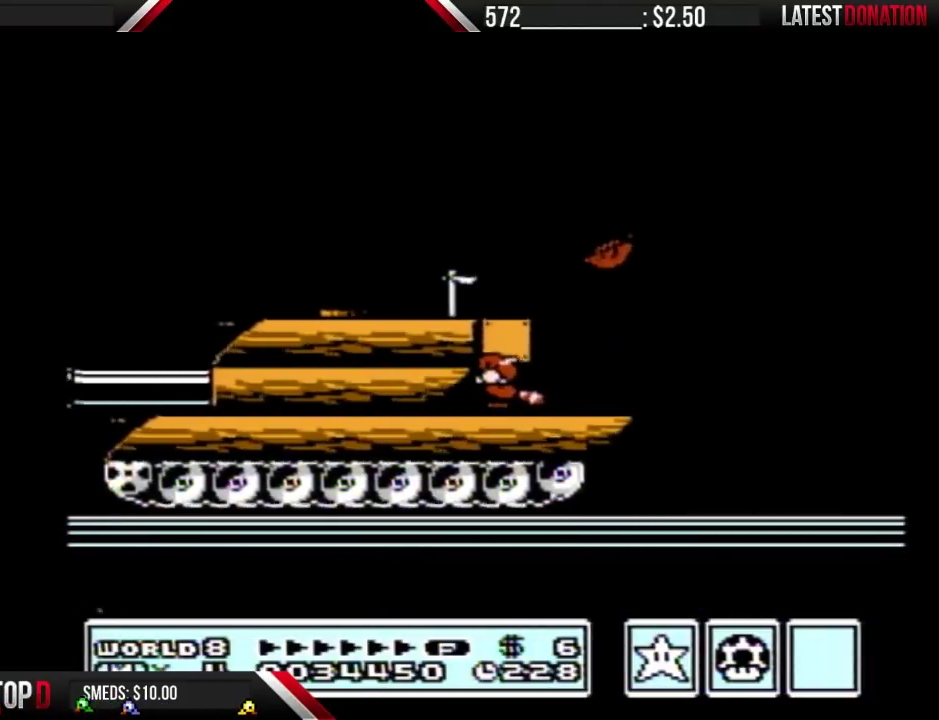
{"buttons": ["B", "DPAD_DOWN"], "events": [[200, "A", "up"], [267, "A", "down"], [333, "A", "up"], [400, "A", "down"], [500, "A", "up"]]}
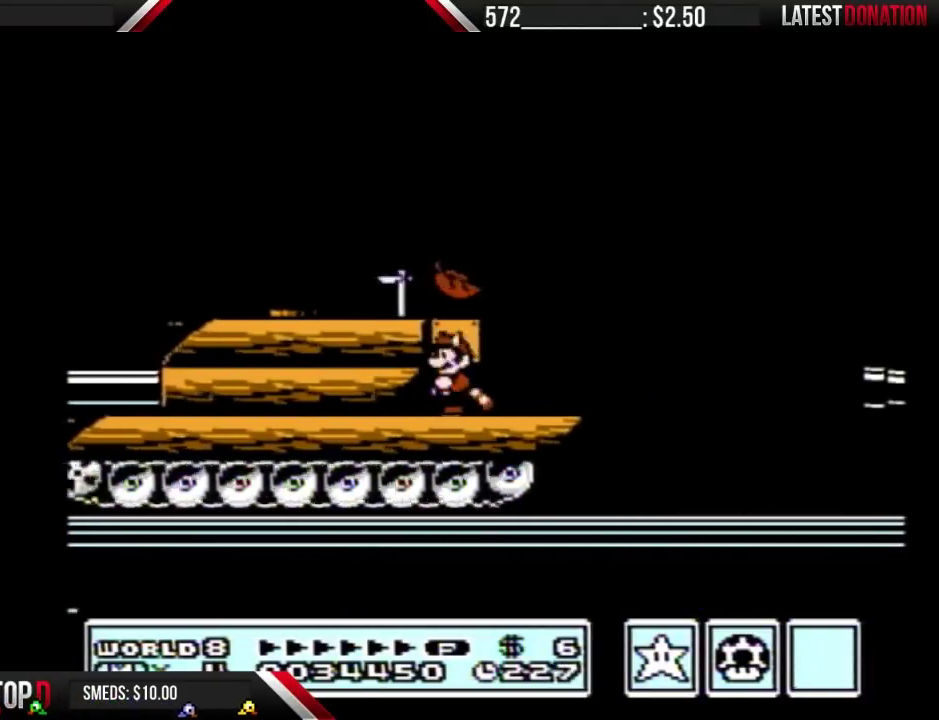
{"buttons": ["A", "B", "DPAD_RIGHT"], "events": [[67, "DPAD_DOWN", "up"], [100, "B", "up"], [100, "DPAD_RIGHT", "down"], [167, "B", "down"], [433, "A", "down"]]}
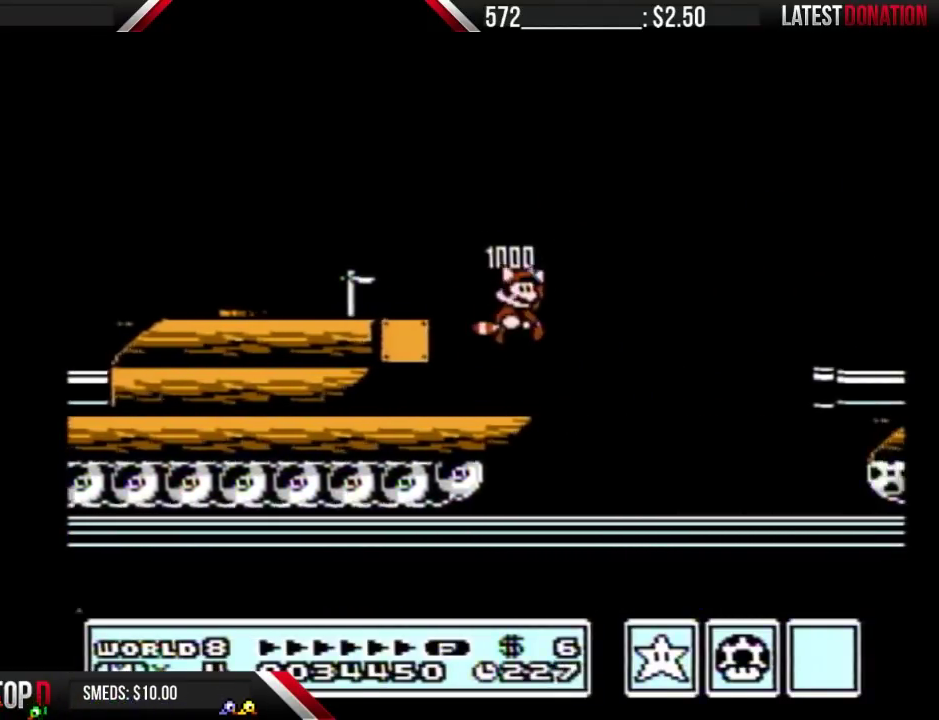
{"buttons": ["B", "DPAD_RIGHT"], "events": [[367, "A", "up"], [400, "B", "up"], [467, "B", "down"]]}
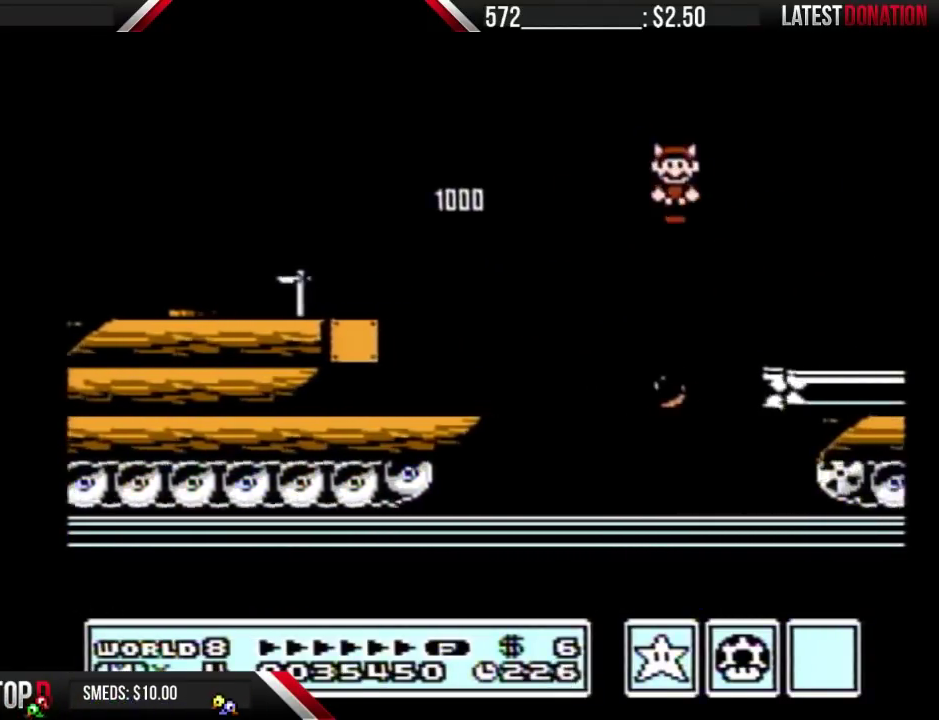
{"buttons": ["A", "B", "DPAD_RIGHT"], "events": [[67, "DPAD_RIGHT", "up"], [133, "B", "up"], [267, "B", "down"], [300, "DPAD_DOWN", "down"], [333, "A", "down"], [367, "DPAD_DOWN", "up"], [500, "DPAD_RIGHT", "down"]]}
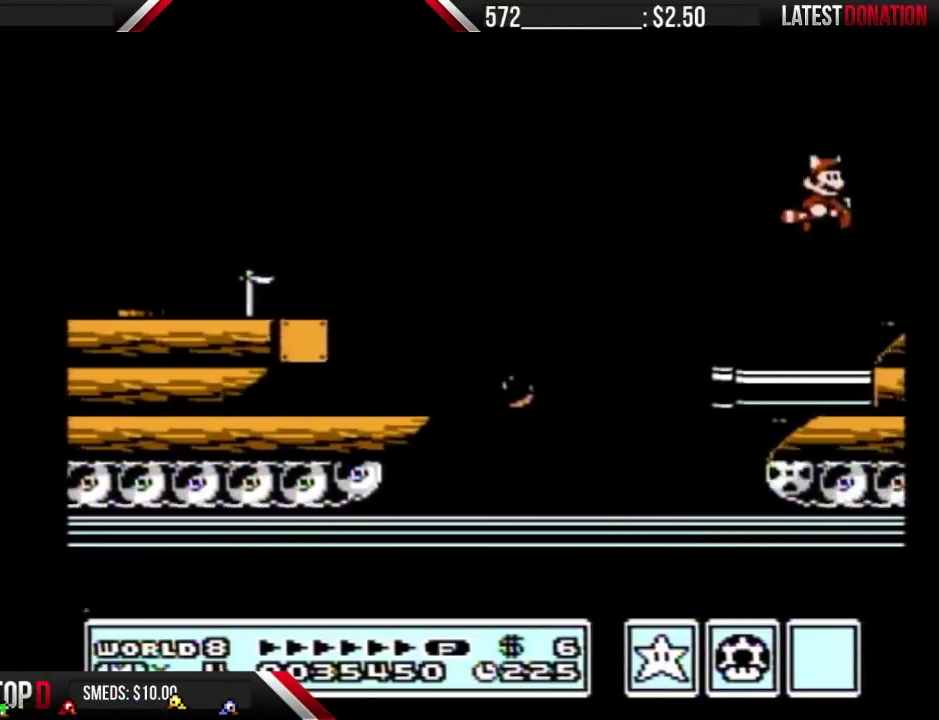
{"buttons": ["DPAD_RIGHT"], "events": [[133, "A", "up"], [200, "B", "up"]]}
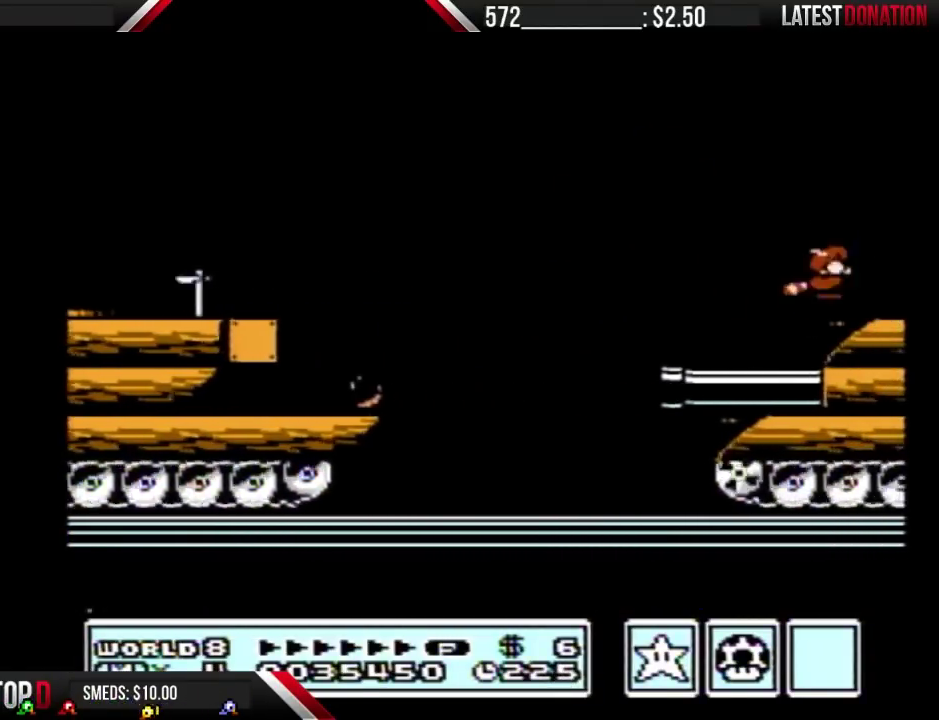
{"buttons": ["DPAD_RIGHT"], "events": []}
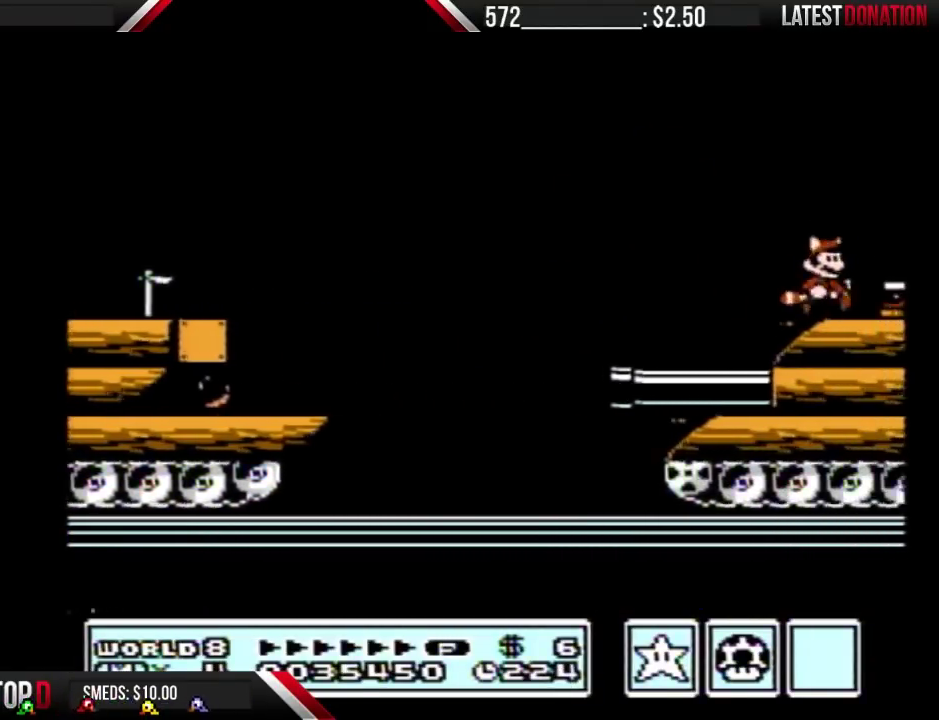
{"buttons": [], "events": [[67, "B", "down"], [133, "A", "down"], [167, "DPAD_RIGHT", "up"], [433, "A", "up"], [467, "B", "up"]]}
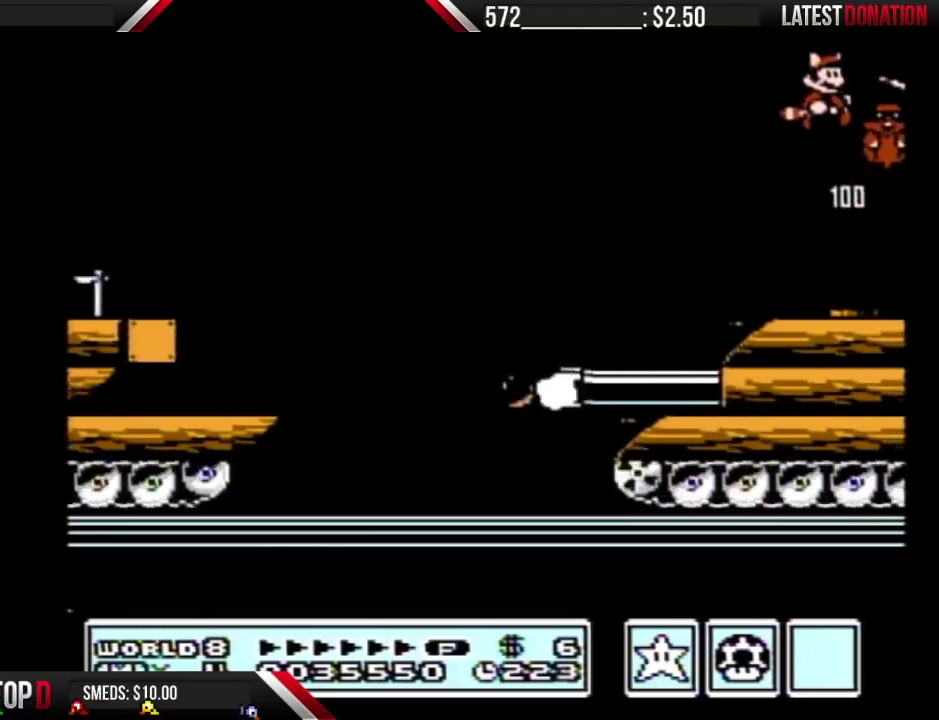
{"buttons": ["A", "B", "DPAD_DOWN"], "events": [[67, "B", "down"], [200, "B", "up"], [400, "B", "down"], [433, "DPAD_DOWN", "down"], [467, "A", "down"]]}
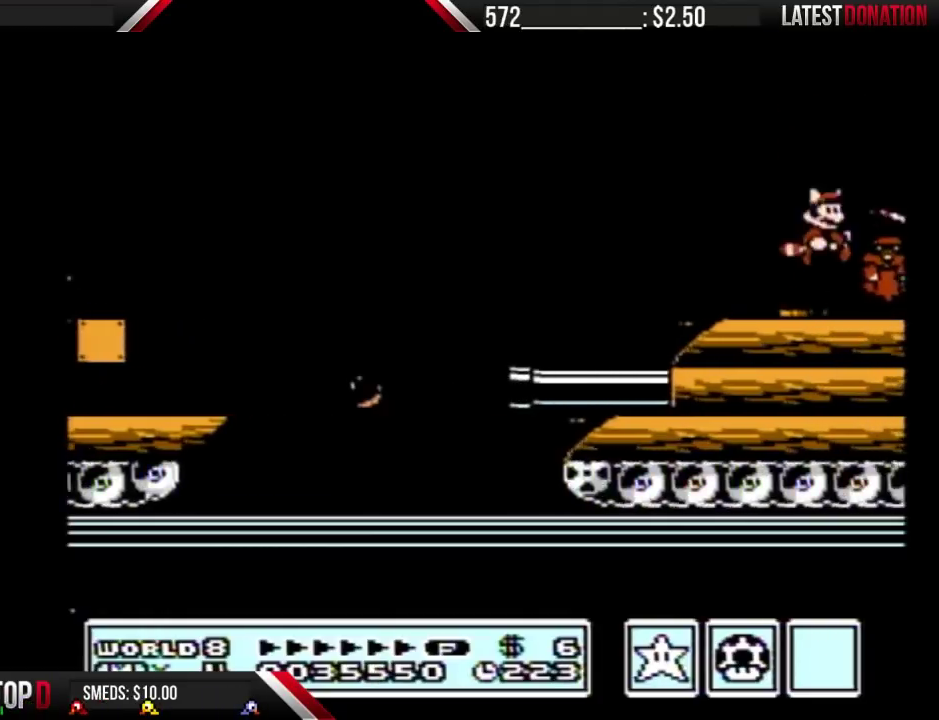
{"buttons": ["B", "DPAD_RIGHT"], "events": [[33, "DPAD_DOWN", "up"], [267, "A", "up"], [267, "B", "up"], [333, "B", "down"], [500, "DPAD_RIGHT", "down"]]}
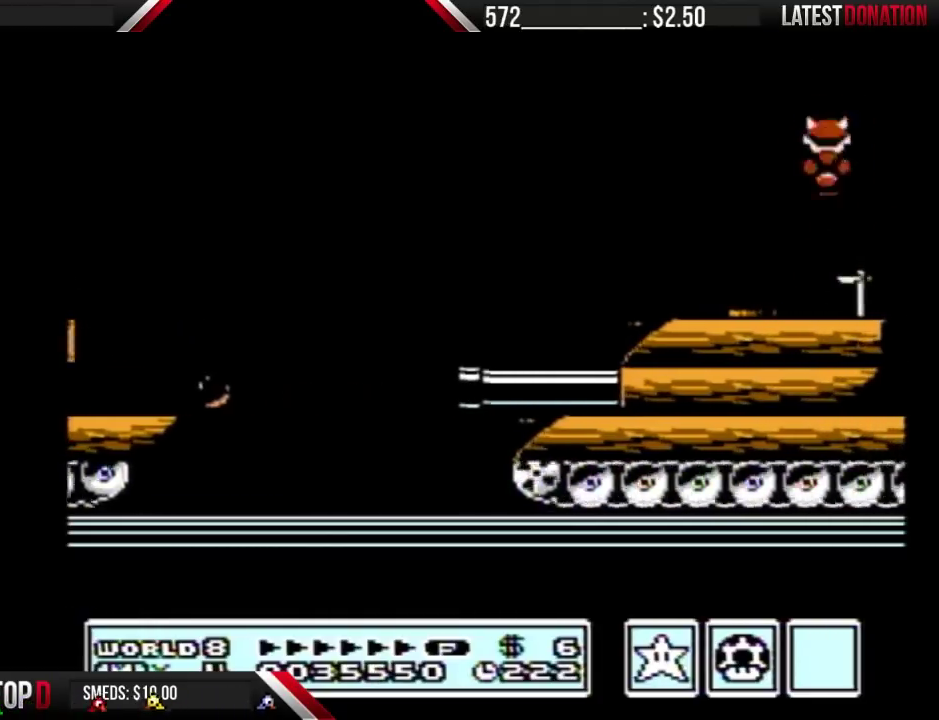
{"buttons": ["A", "B"], "events": [[33, "B", "up"], [200, "B", "down"], [233, "A", "down"], [233, "DPAD_DOWN", "down"], [233, "DPAD_RIGHT", "up"], [300, "DPAD_DOWN", "up"]]}
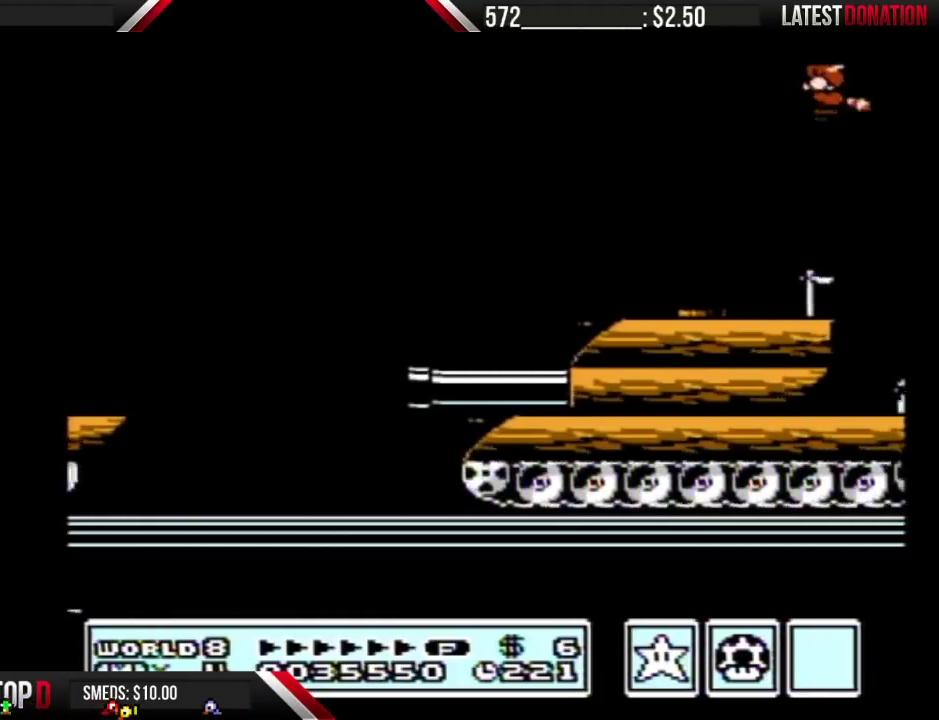
{"buttons": ["DPAD_RIGHT"], "events": [[267, "A", "up"], [367, "B", "up"], [367, "DPAD_RIGHT", "down"]]}
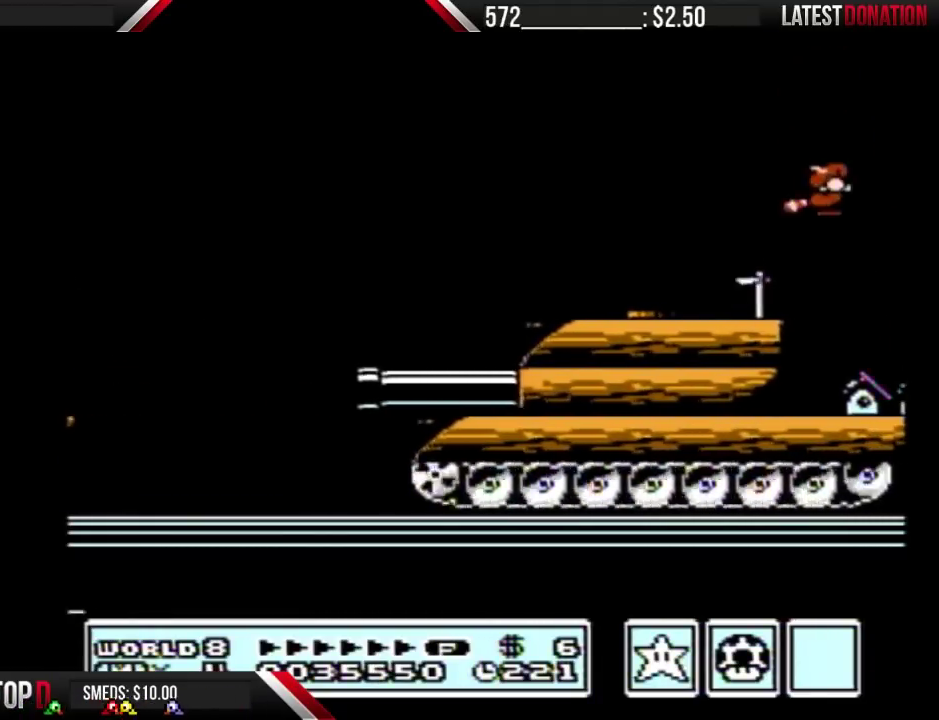
{"buttons": ["DPAD_RIGHT"], "events": []}